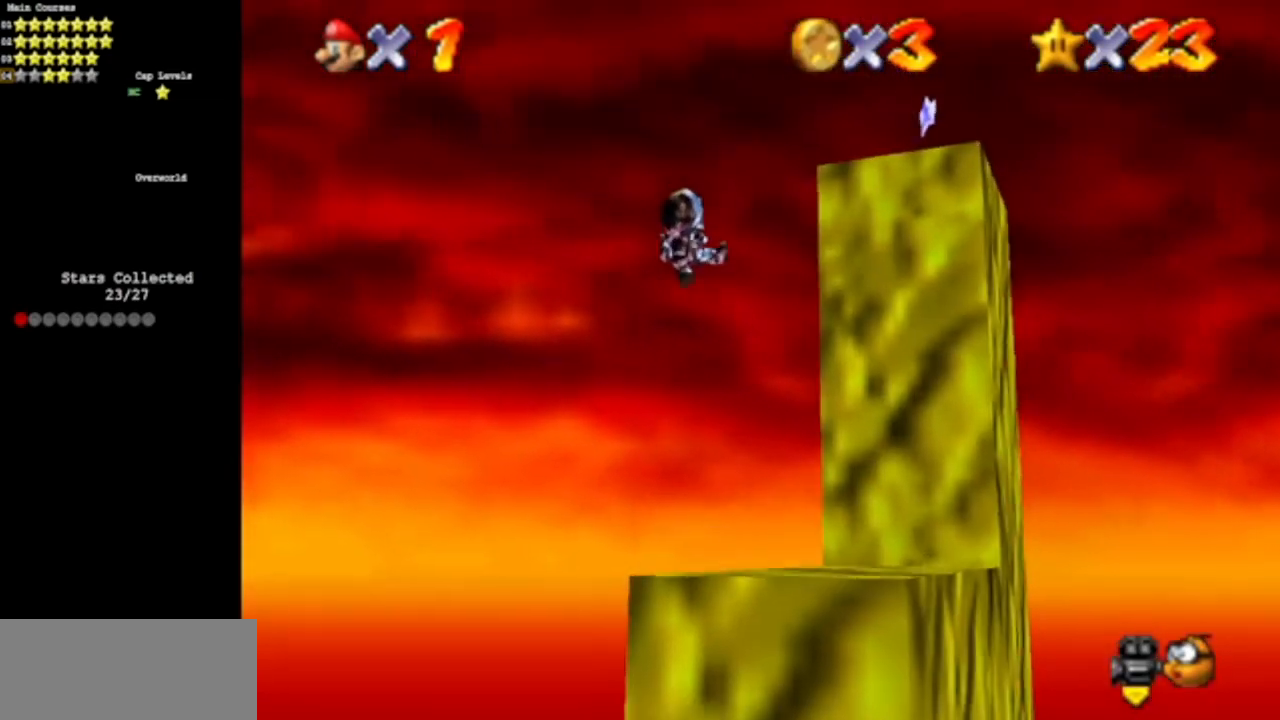
Gameplay with a controller (Nintendo layout); each line is a JSON object with the inputs held at the frame after it. "events" lists button and stick changes between this image and that frame as [ms after this image, input, new state], when the widget could be followed in between. Not read: L3 R3 other_buttons.
{"buttons": [], "left_stick": "center", "events": []}
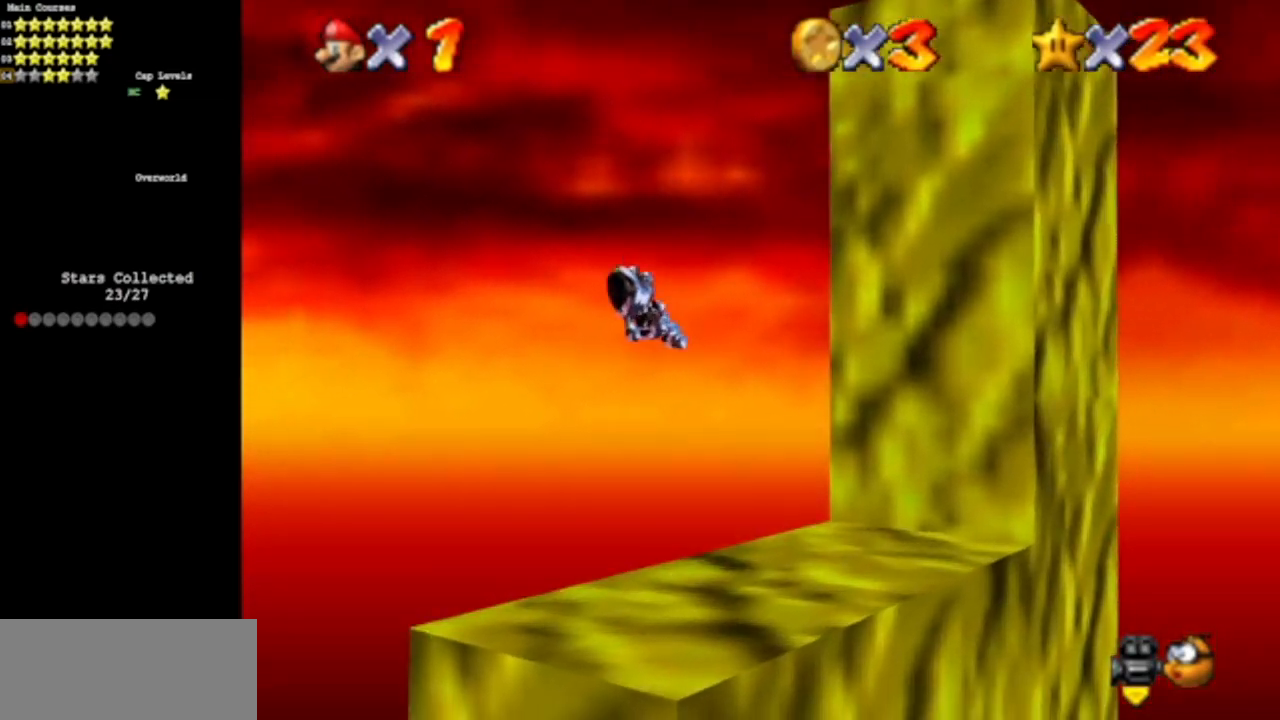
{"buttons": [], "left_stick": "center", "events": [[200, "left_stick", "right"], [417, "left_stick", "center"]]}
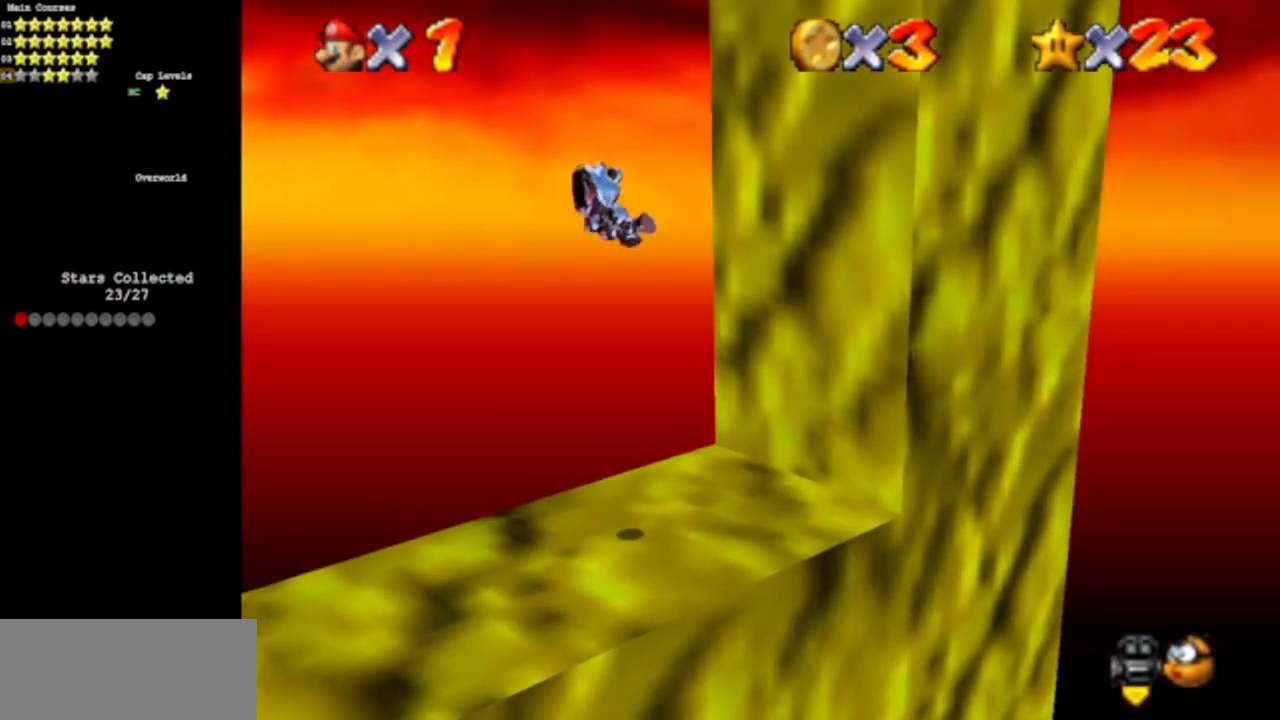
{"buttons": [], "left_stick": "center", "events": [[300, "left_stick", "left"], [450, "left_stick", "center"]]}
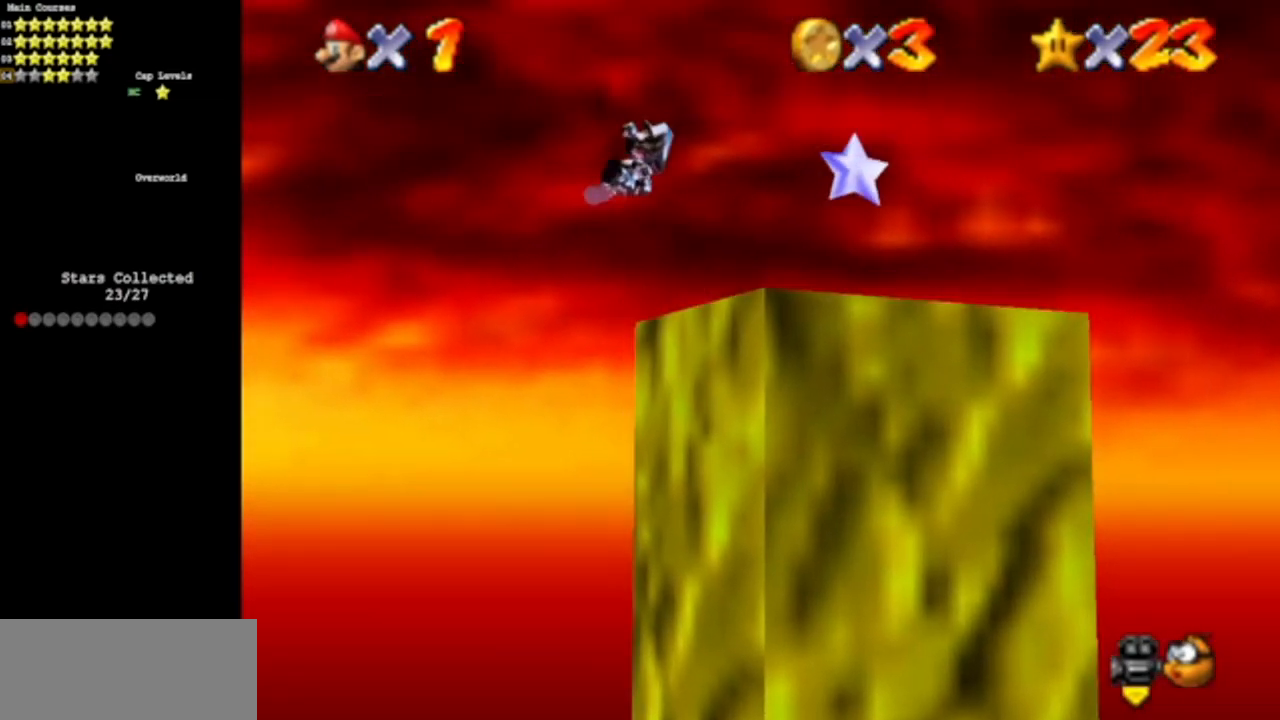
{"buttons": [], "left_stick": "right", "events": [[84, "left_stick", "up-right"], [467, "left_stick", "right"]]}
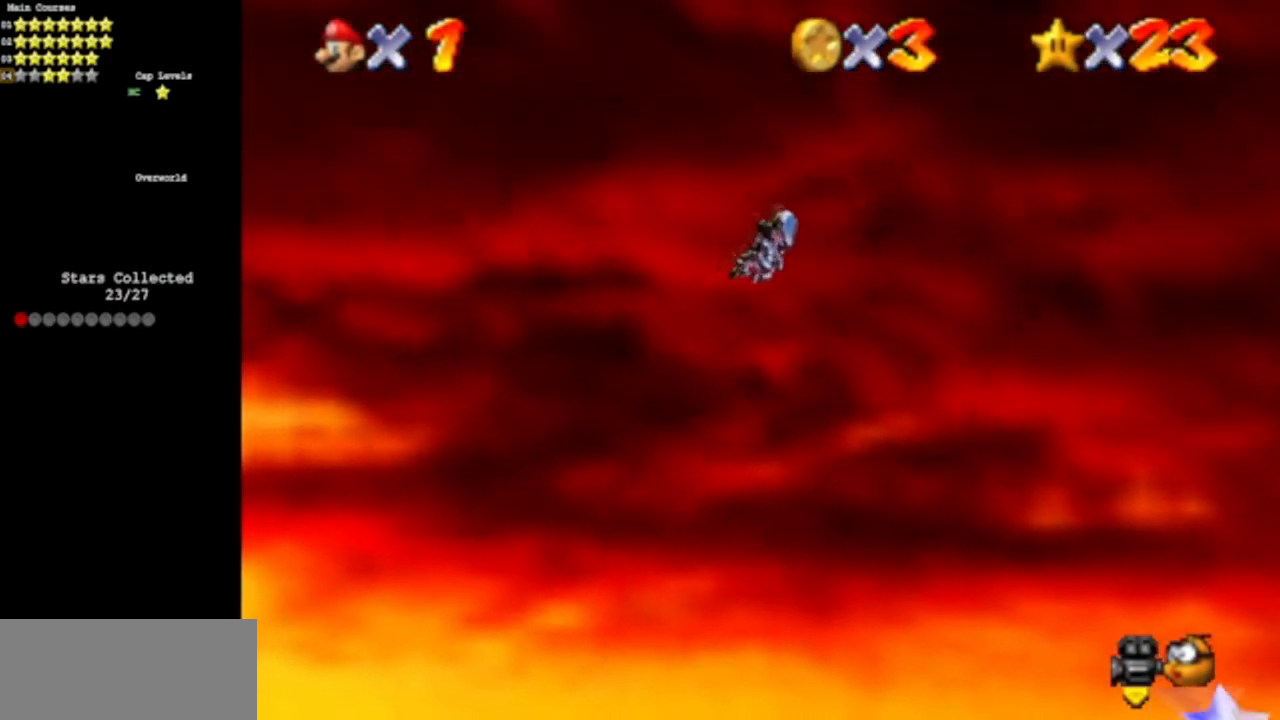
{"buttons": [], "left_stick": "down-right", "events": [[450, "left_stick", "down-right"]]}
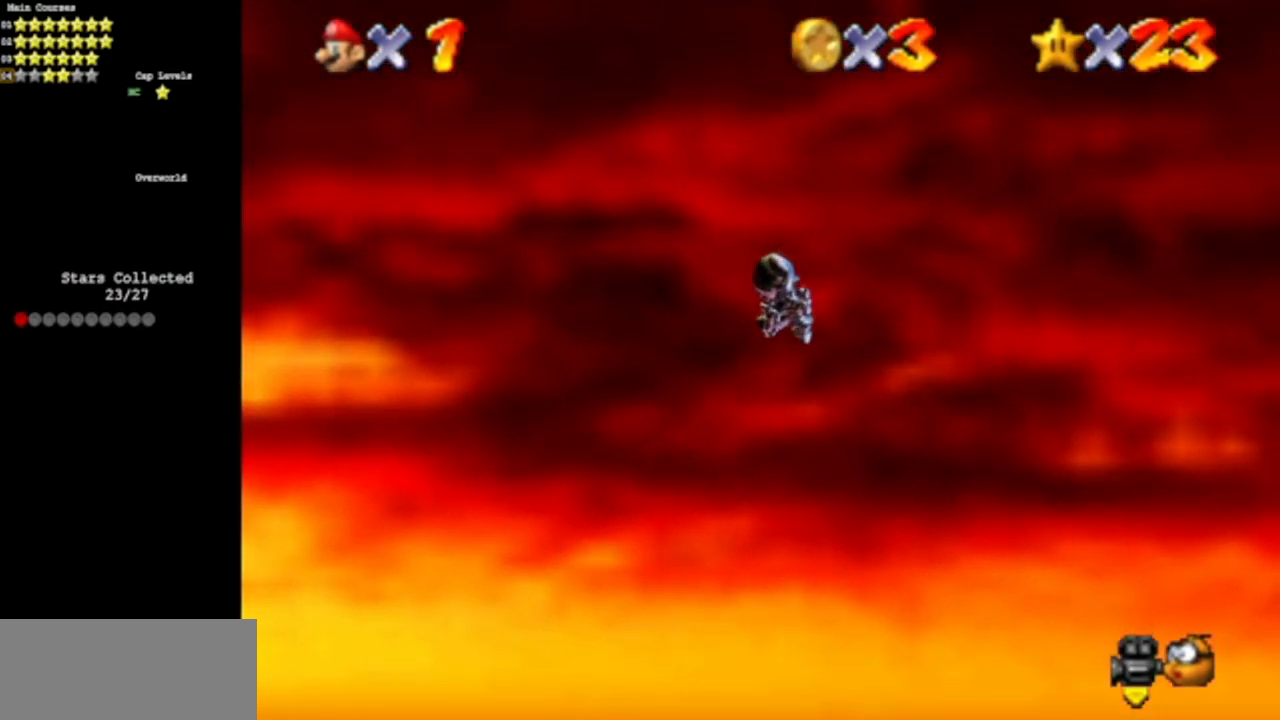
{"buttons": ["C_DOWN", "C_LEFT"], "left_stick": "down", "events": [[33, "left_stick", "down"], [467, "C_LEFT", "down"], [501, "C_DOWN", "down"]]}
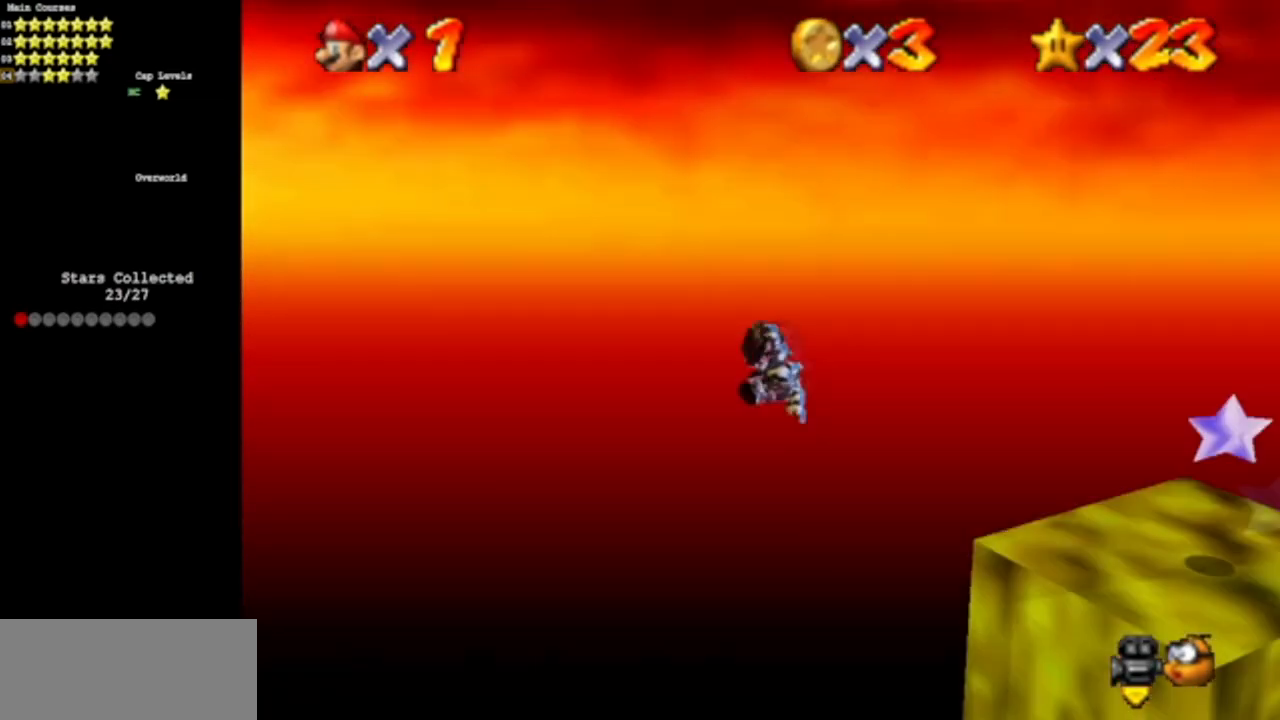
{"buttons": [], "left_stick": "up", "events": [[33, "left_stick", "down-right"], [150, "C_DOWN", "up"], [150, "C_LEFT", "up"], [283, "left_stick", "right"], [383, "left_stick", "up"]]}
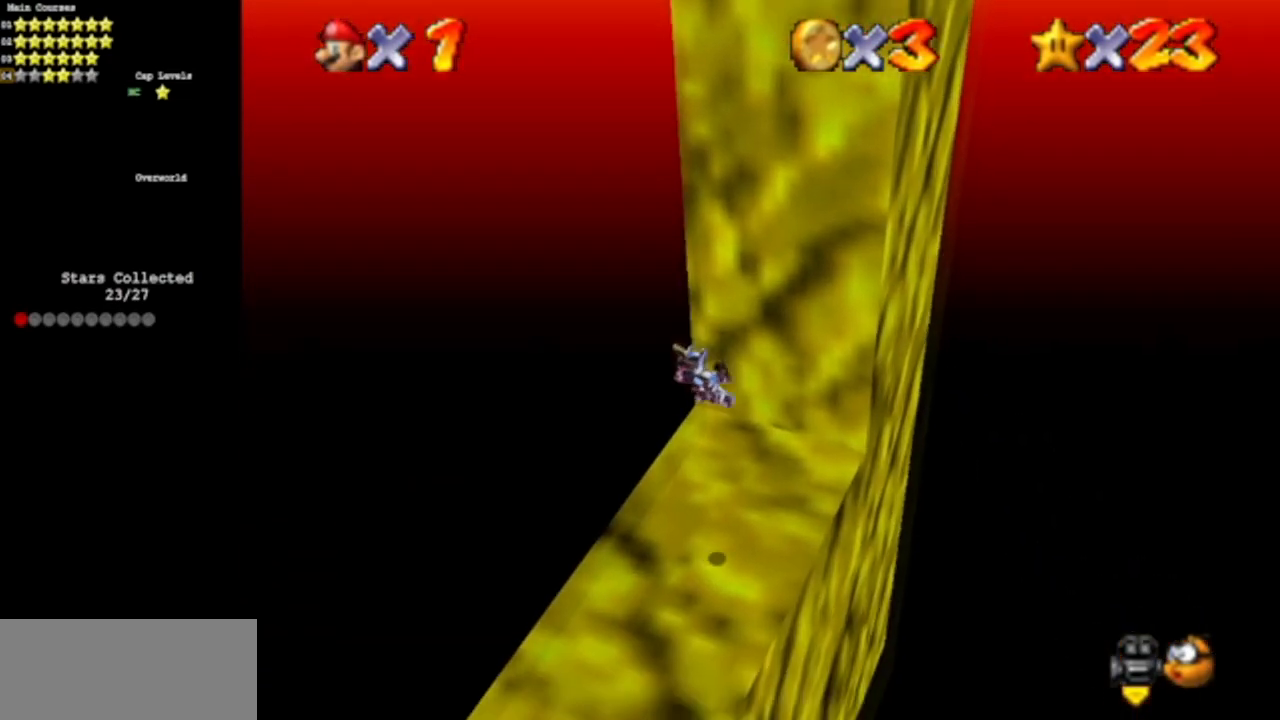
{"buttons": [], "left_stick": "down-left", "events": [[284, "left_stick", "center"], [400, "left_stick", "down-left"]]}
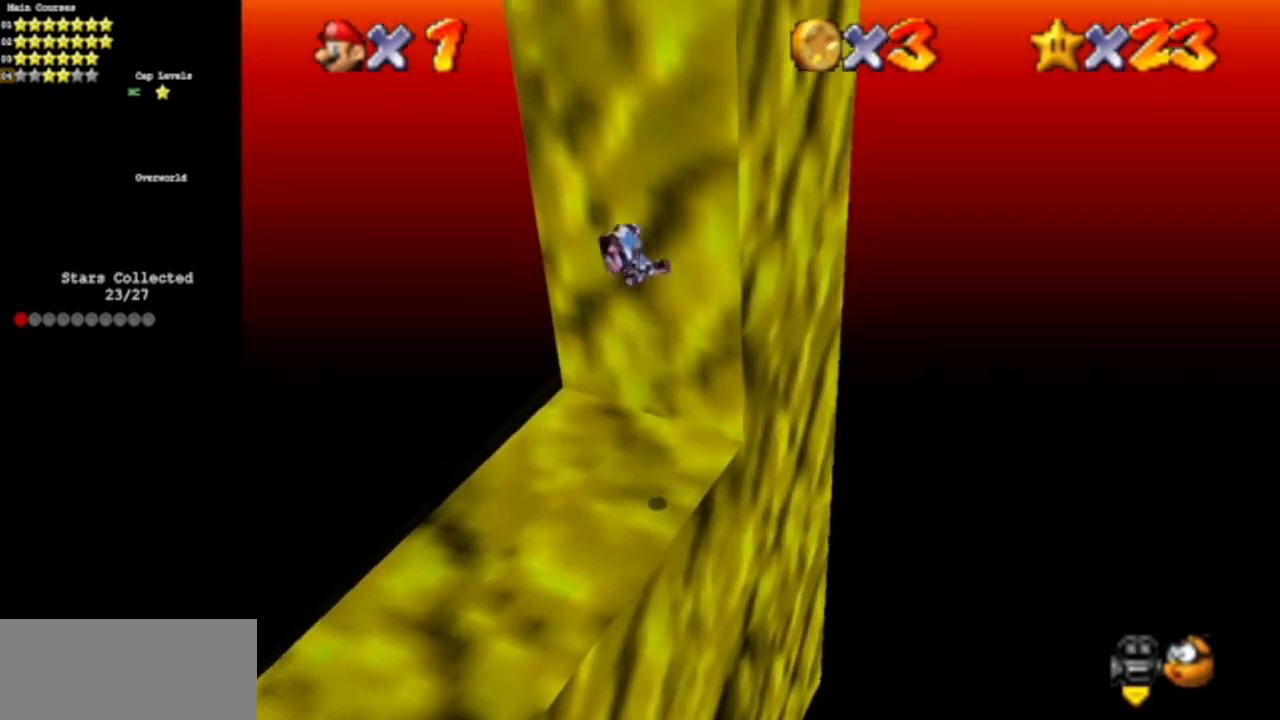
{"buttons": [], "left_stick": "up", "events": [[66, "left_stick", "up"]]}
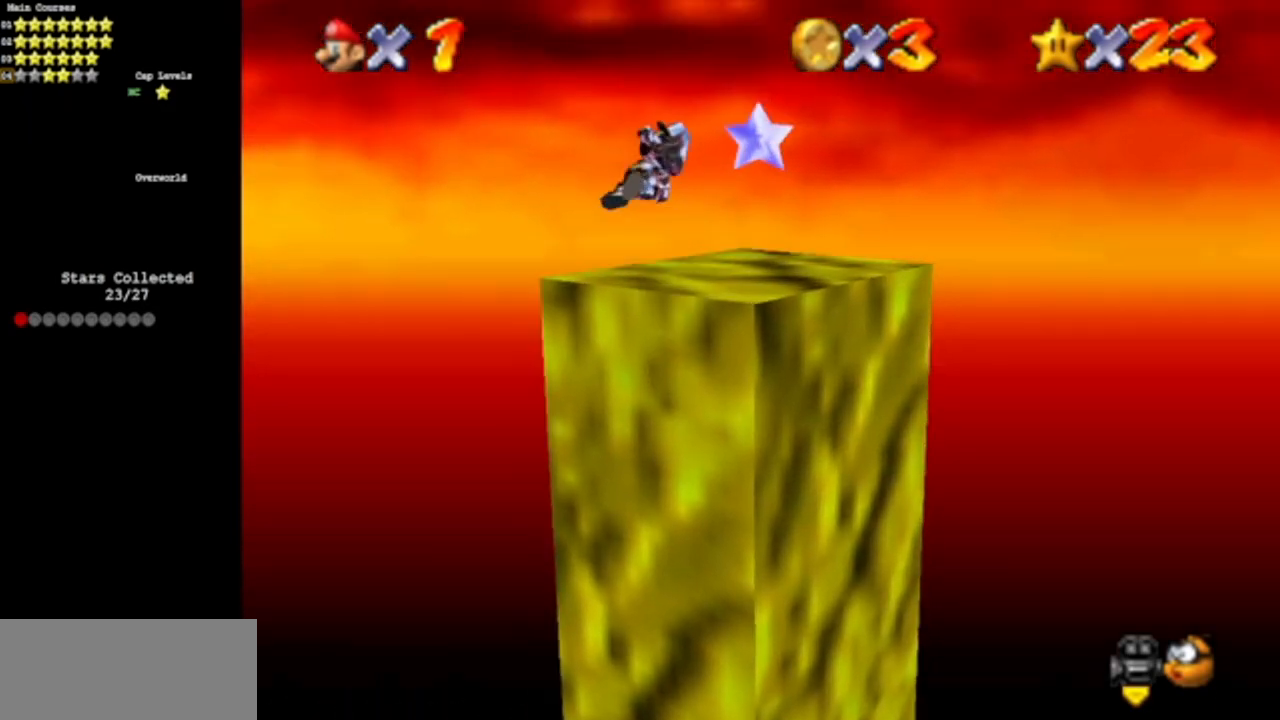
{"buttons": [], "left_stick": "up-right", "events": [[184, "left_stick", "right"], [317, "left_stick", "up-right"]]}
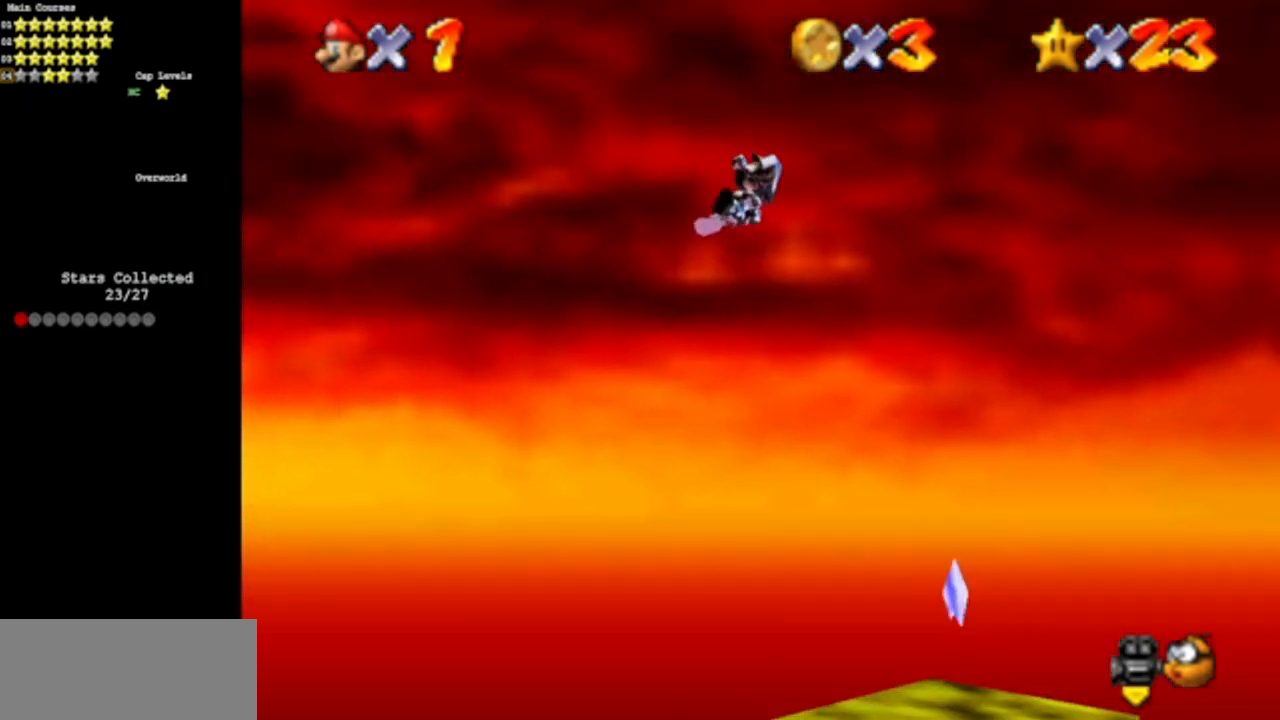
{"buttons": [], "left_stick": "right", "events": [[133, "left_stick", "right"]]}
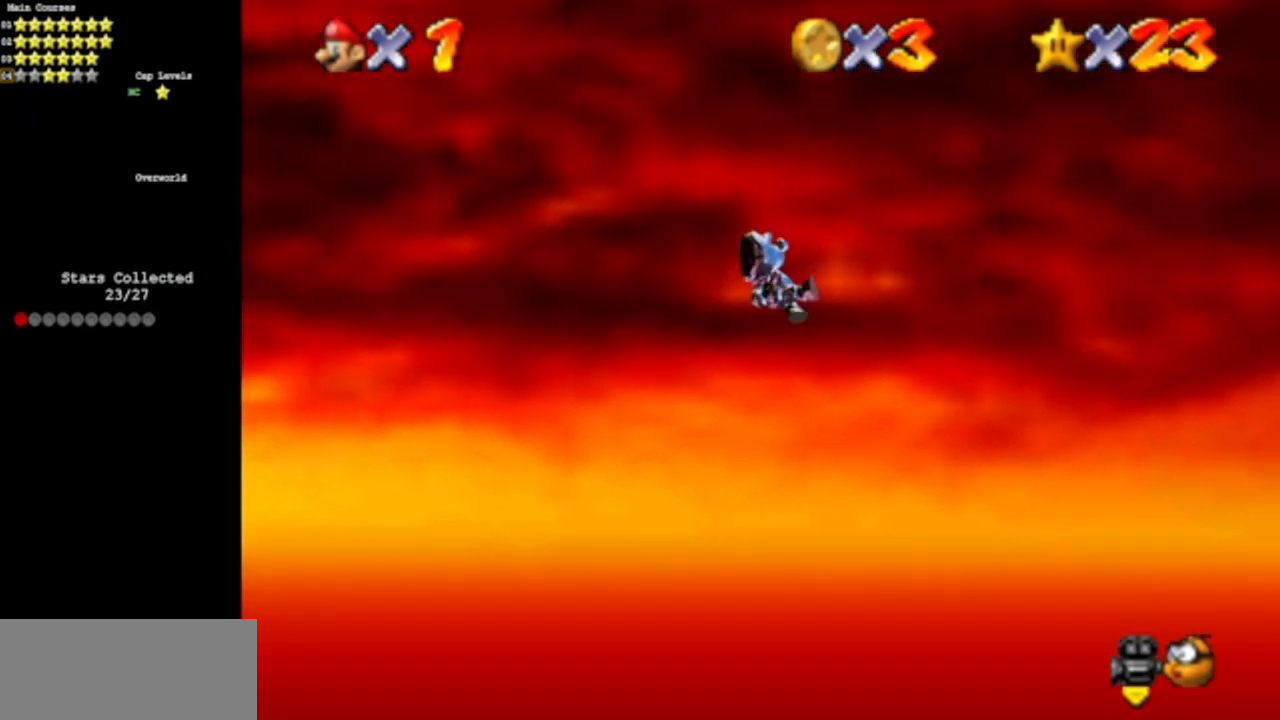
{"buttons": [], "left_stick": "up-right", "events": [[250, "left_stick", "up-right"]]}
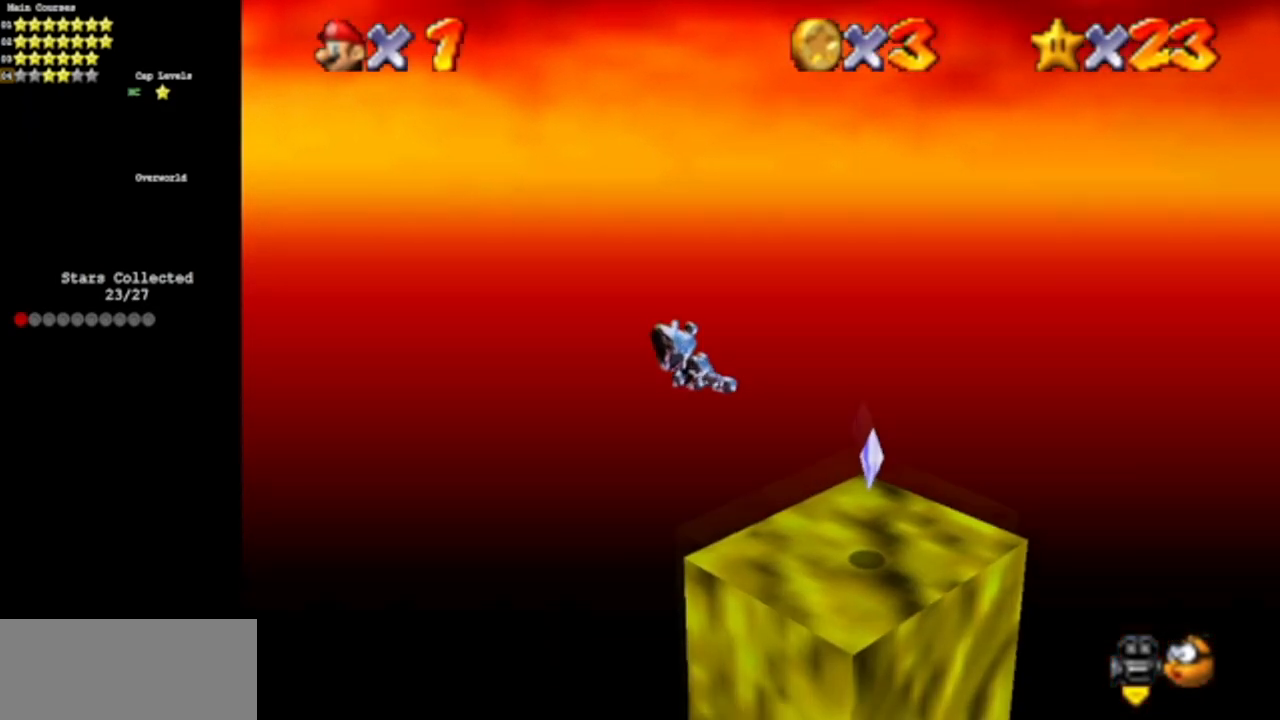
{"buttons": [], "left_stick": "down-left", "events": [[350, "left_stick", "center"], [467, "left_stick", "down-left"]]}
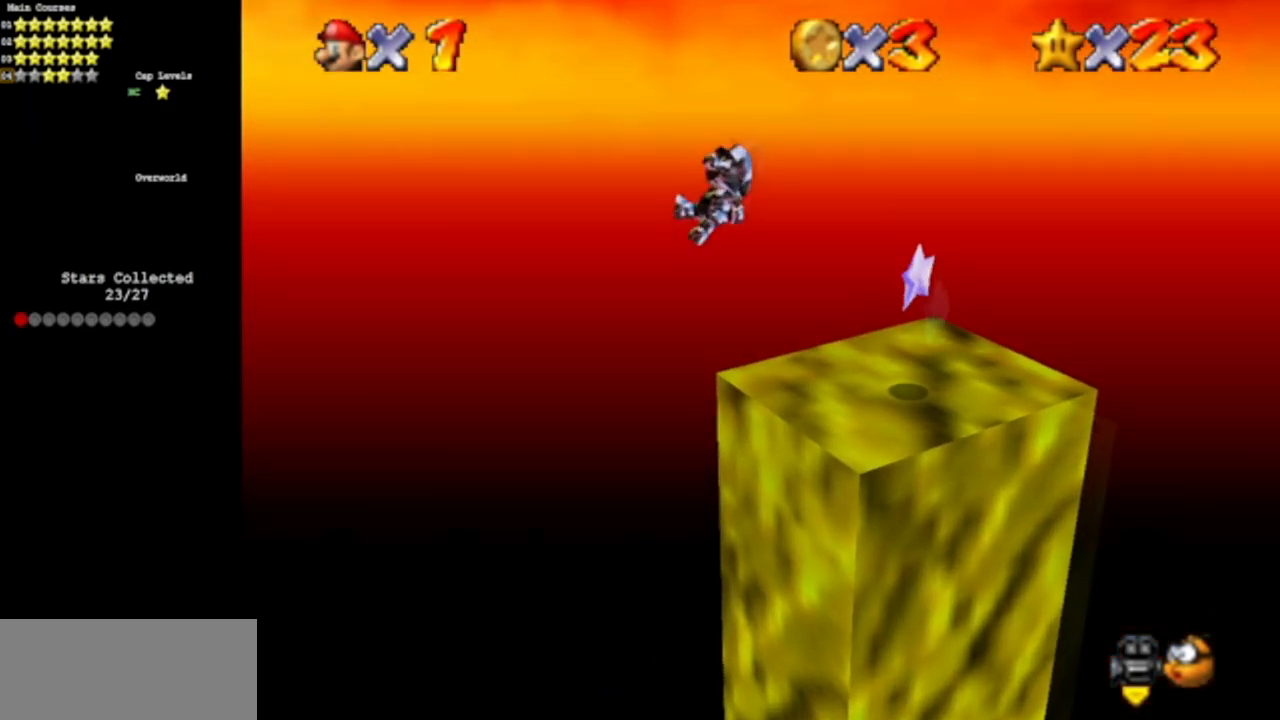
{"buttons": [], "left_stick": "up-right", "events": [[200, "left_stick", "center"], [250, "left_stick", "up-right"]]}
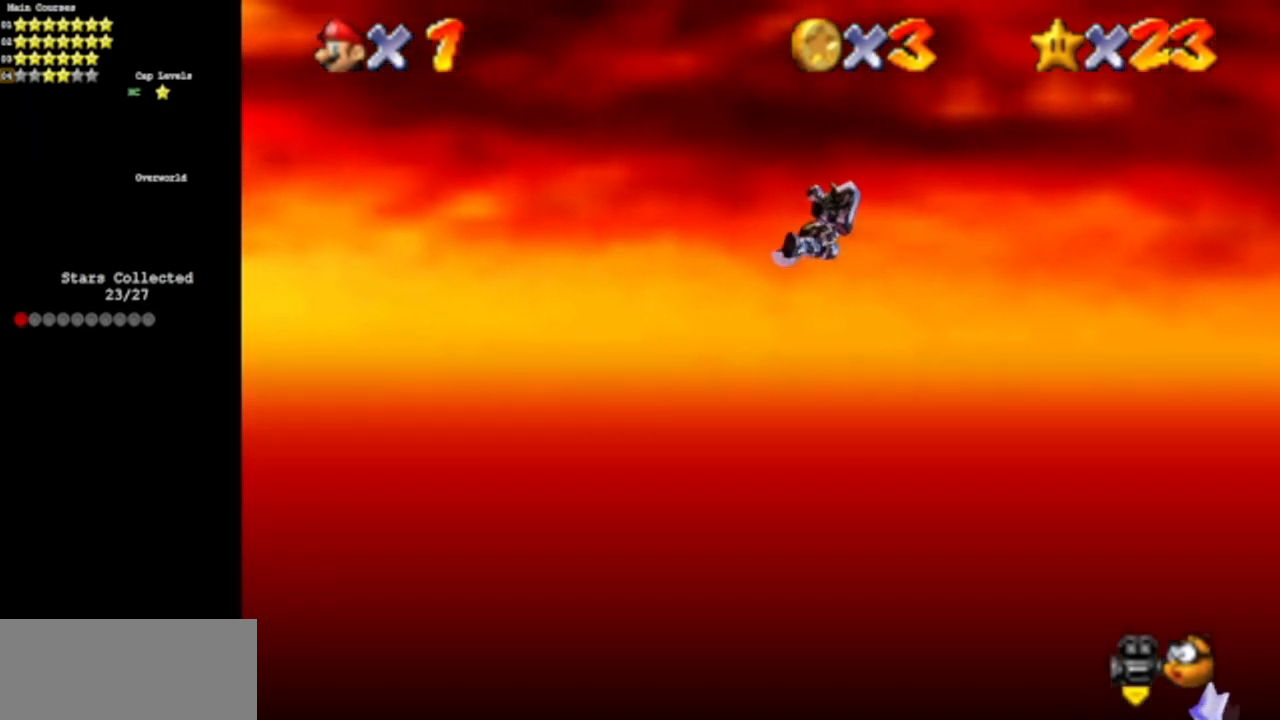
{"buttons": [], "left_stick": "center", "events": [[66, "left_stick", "right"], [133, "C_DOWN", "down"], [133, "C_LEFT", "down"], [250, "left_stick", "down-right"], [317, "C_DOWN", "up"], [317, "C_LEFT", "up"], [450, "left_stick", "center"]]}
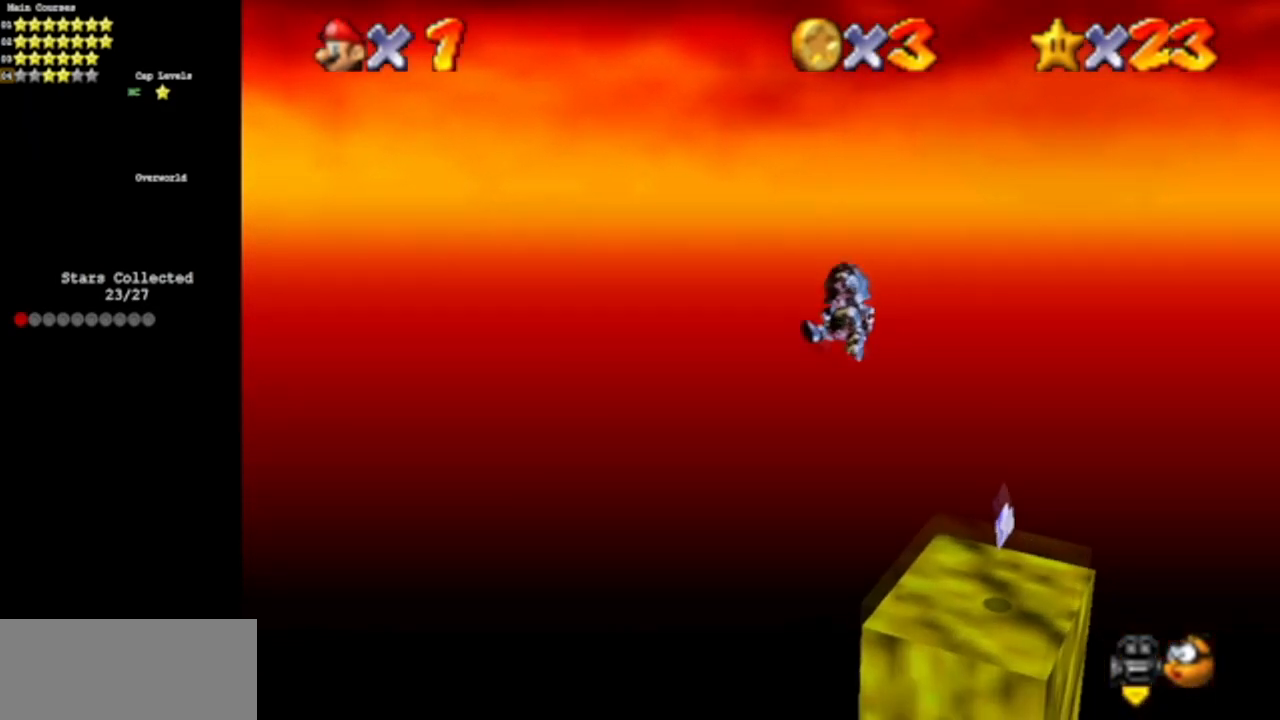
{"buttons": [], "left_stick": "up-right", "events": [[284, "left_stick", "up-right"]]}
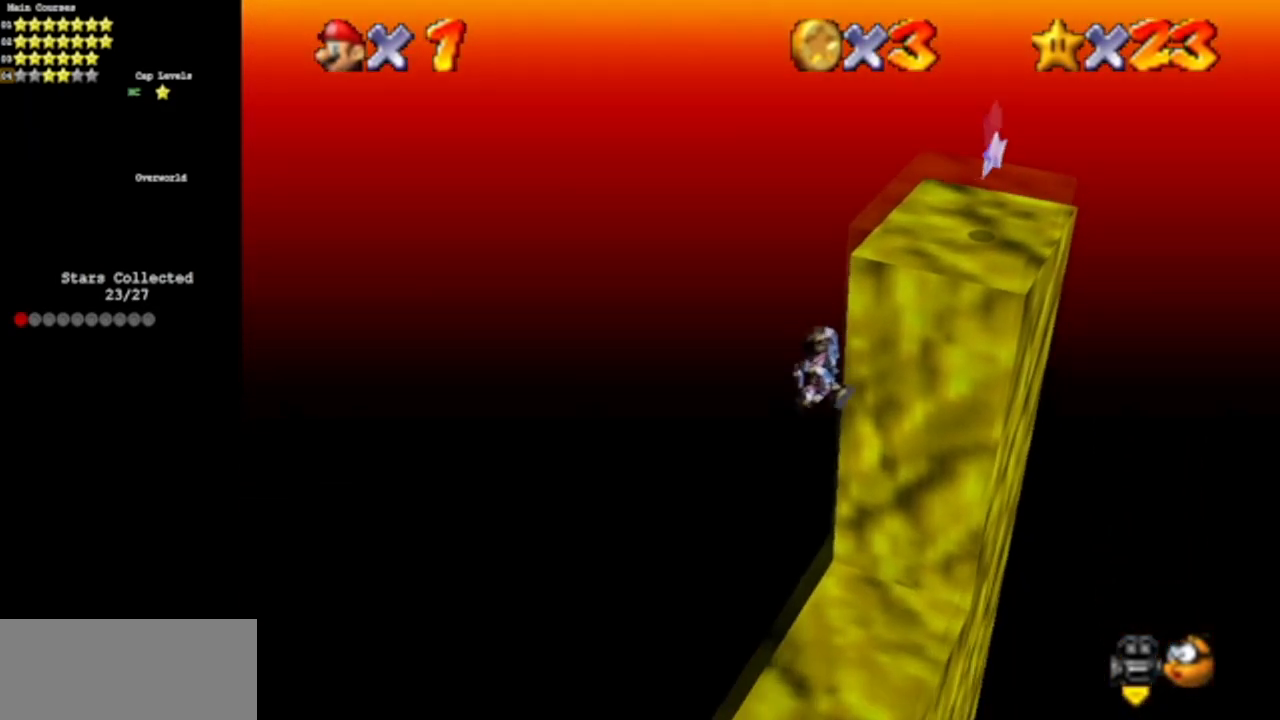
{"buttons": [], "left_stick": "up-right", "events": []}
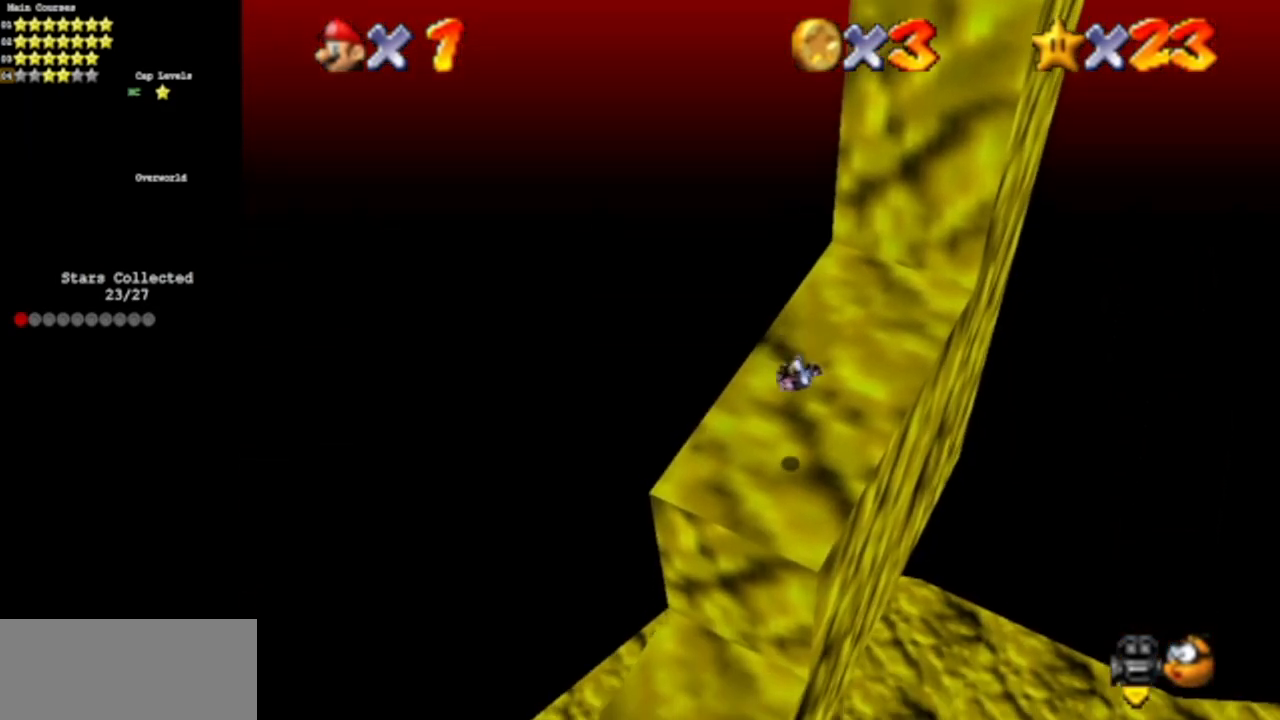
{"buttons": [], "left_stick": "up-right", "events": []}
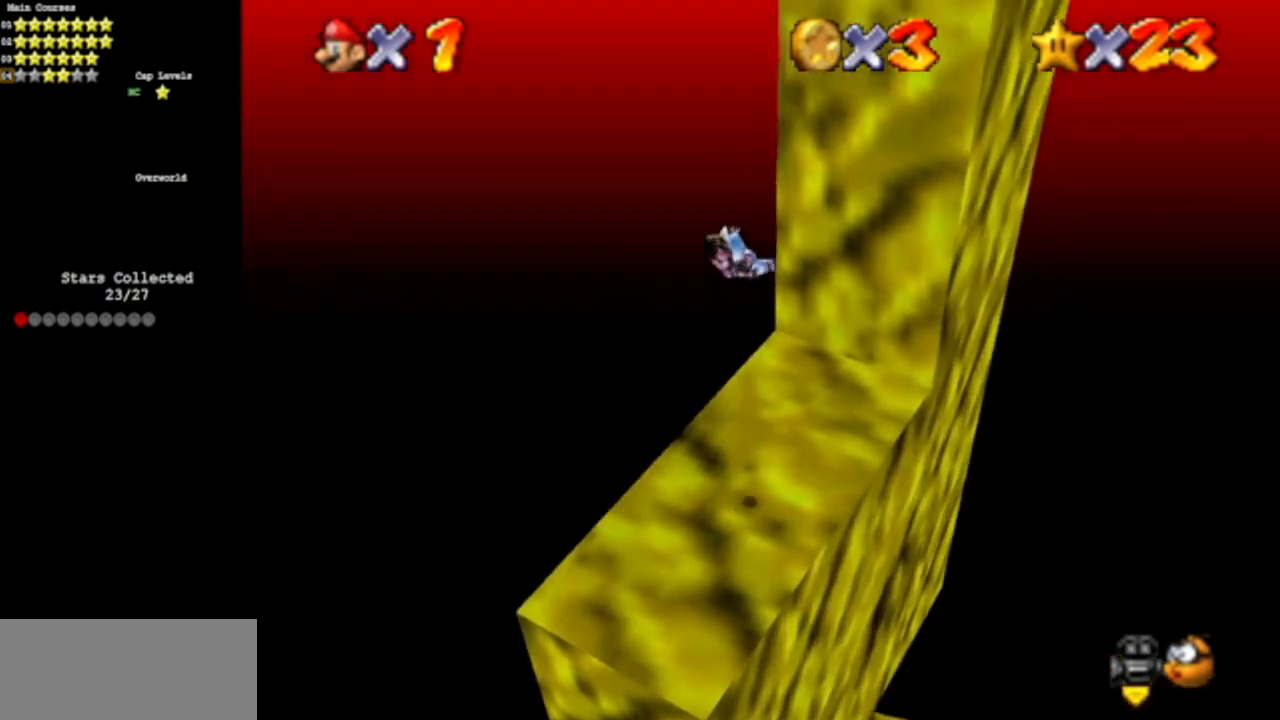
{"buttons": [], "left_stick": "up-right", "events": []}
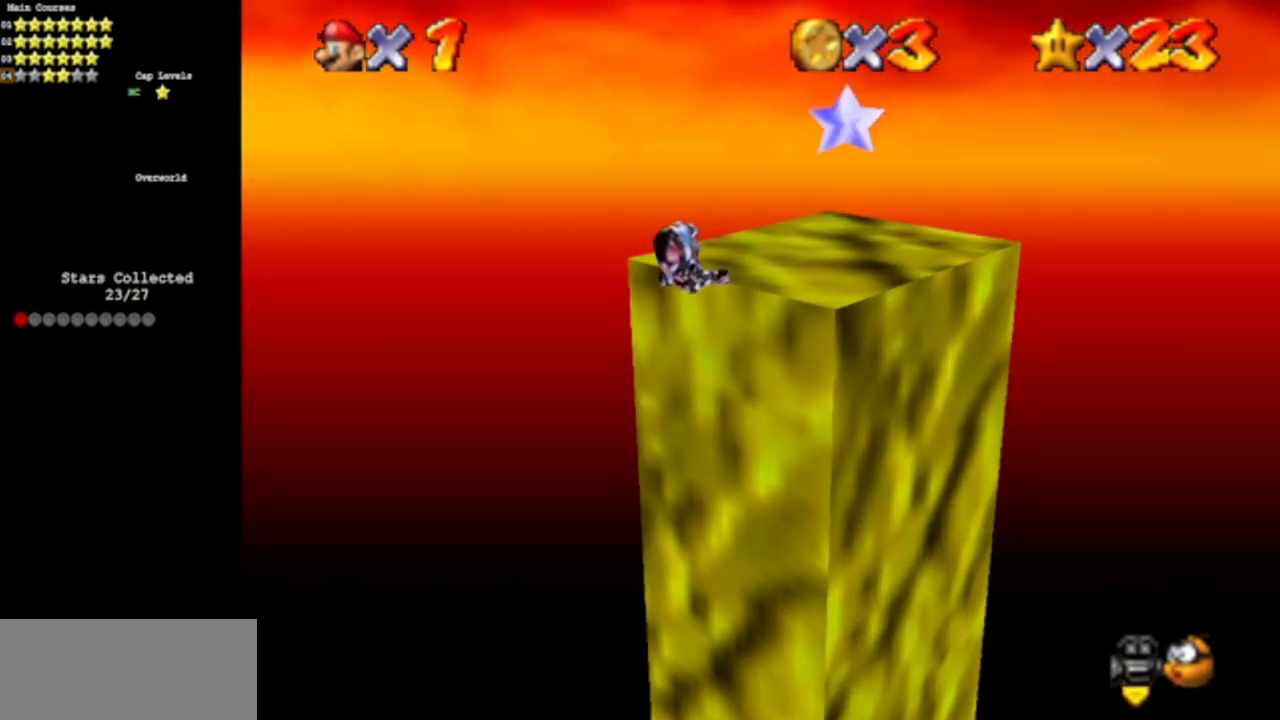
{"buttons": [], "left_stick": "down-left", "events": [[401, "left_stick", "center"], [451, "left_stick", "down-left"]]}
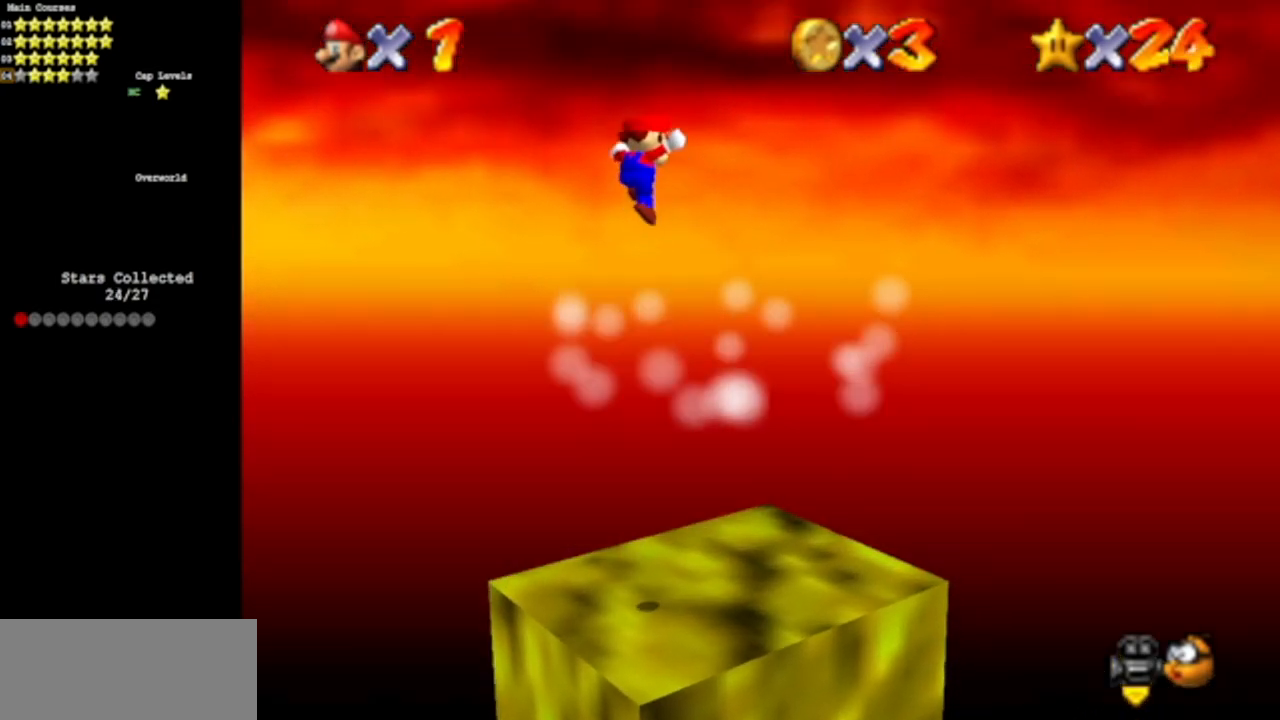
{"buttons": [], "left_stick": "center", "events": [[183, "left_stick", "center"]]}
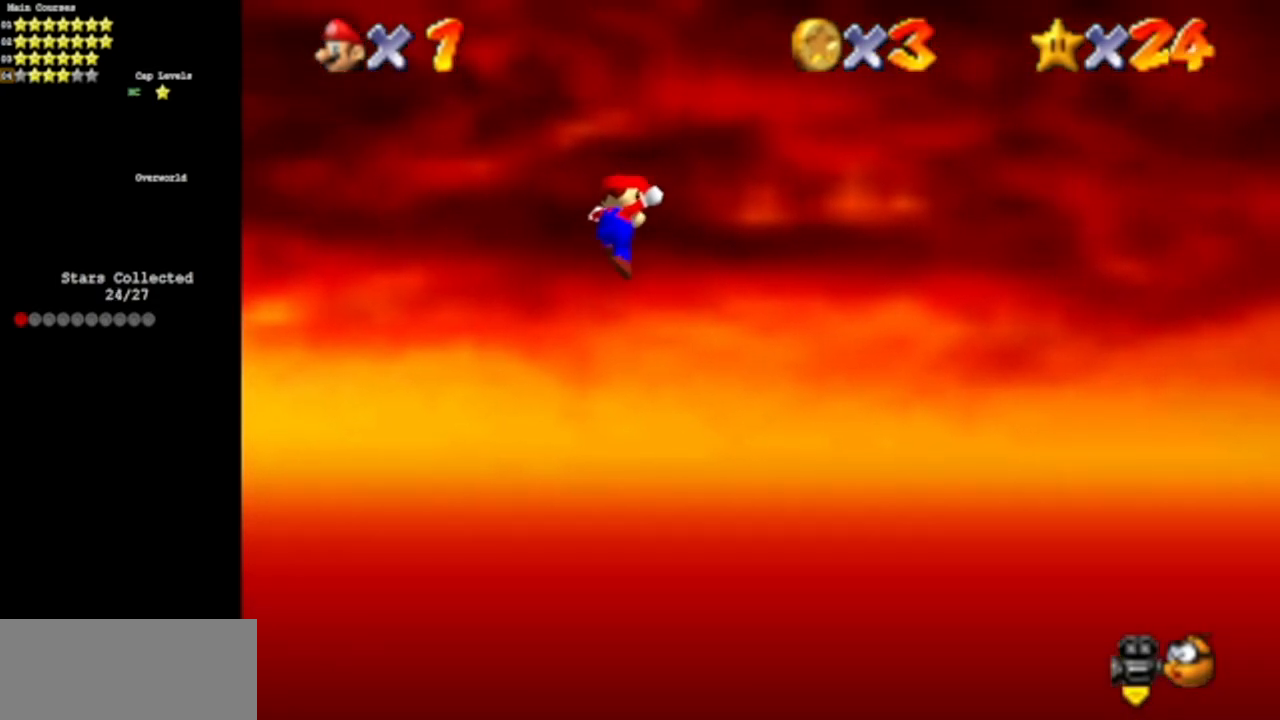
{"buttons": [], "left_stick": "center", "events": []}
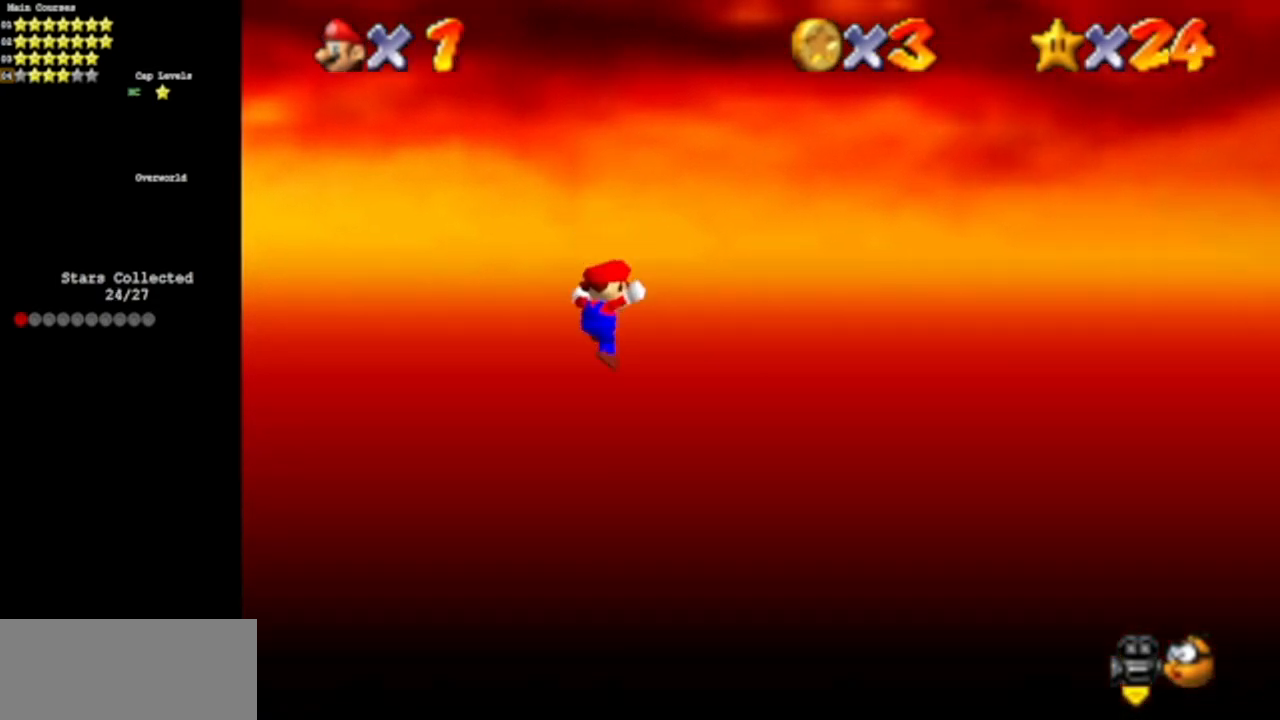
{"buttons": [], "left_stick": "center", "events": []}
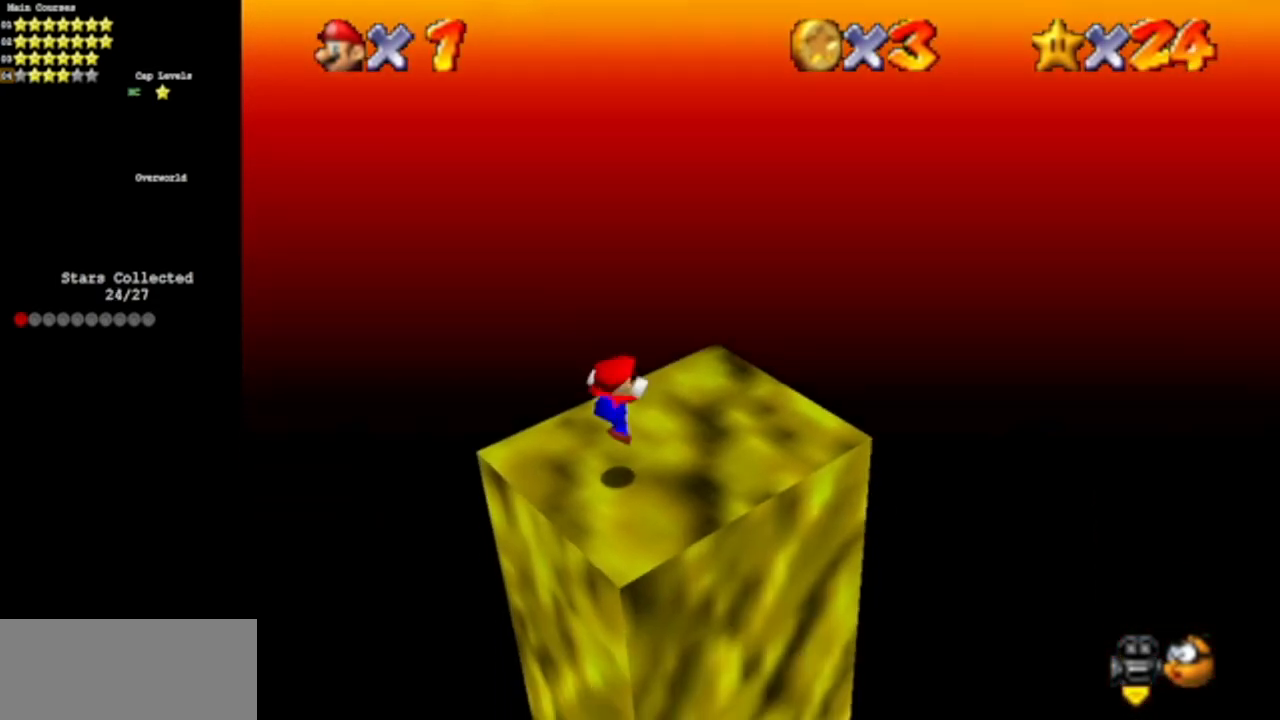
{"buttons": [], "left_stick": "center", "events": [[50, "R1", "down"], [184, "R1", "up"]]}